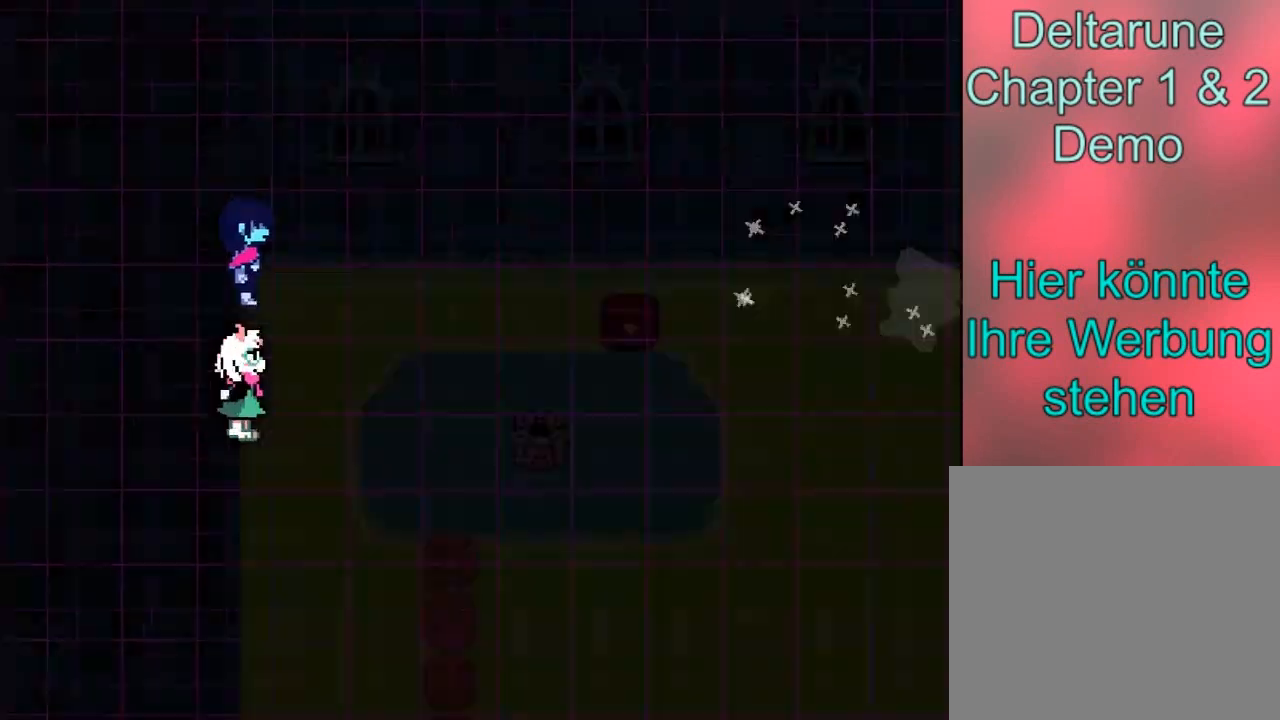
Gameplay with a controller (Xbox layout); each line is a JSON object with the inputs held at the frame after it. "events" lists button and stick changes between this image and that frame as [ms after this image, input, new state], when the widget could be followed in between. Not read: L3 R3 right_stick.
{"buttons": ["B"], "left_stick": "center", "events": []}
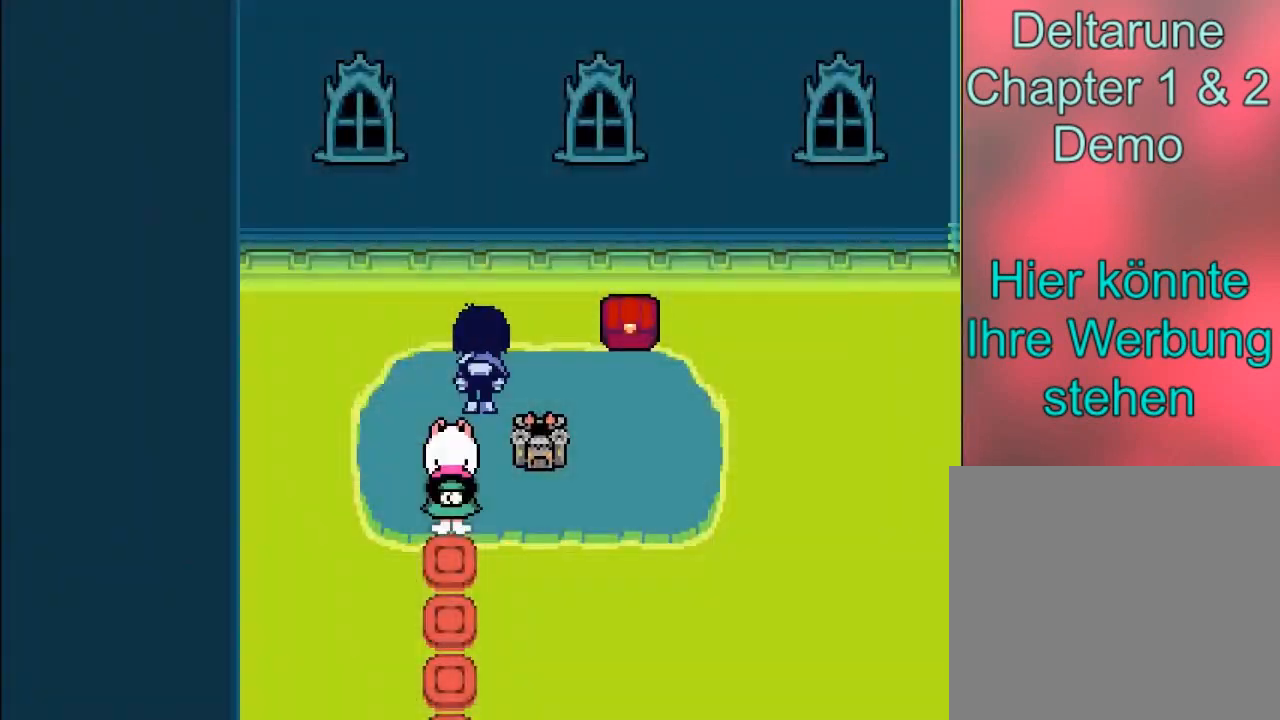
{"buttons": ["B"], "left_stick": "right", "events": [[134, "left_stick", "right"]]}
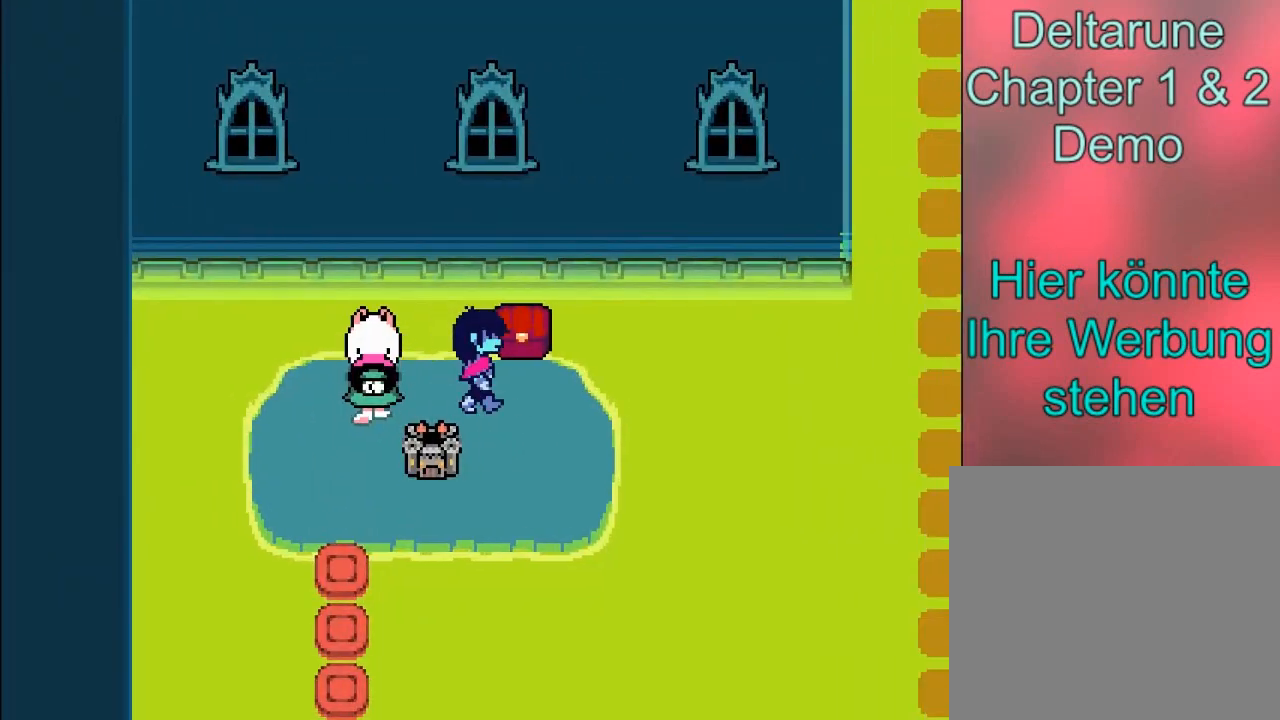
{"buttons": [], "left_stick": "up", "events": [[100, "B", "up"], [100, "left_stick", "up-right"], [200, "left_stick", "up"], [267, "A", "down"], [467, "A", "up"]]}
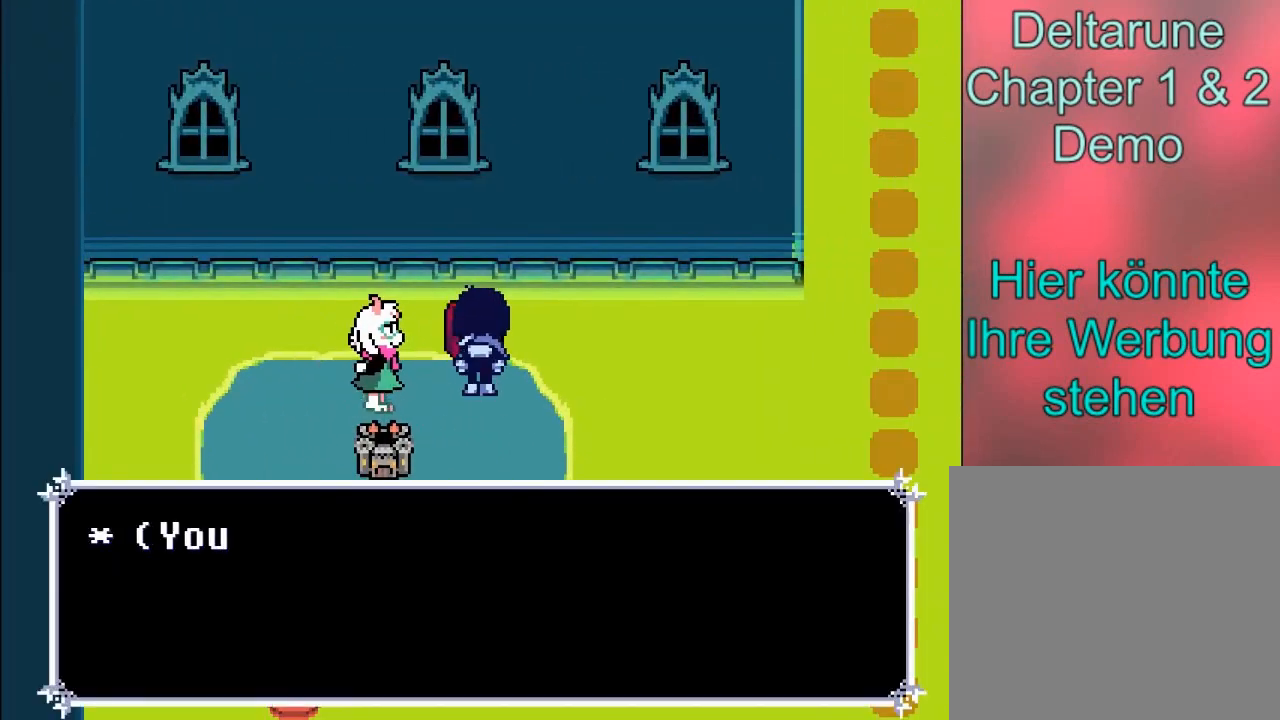
{"buttons": [], "left_stick": "center", "events": [[134, "left_stick", "center"], [167, "B", "down"], [334, "B", "up"]]}
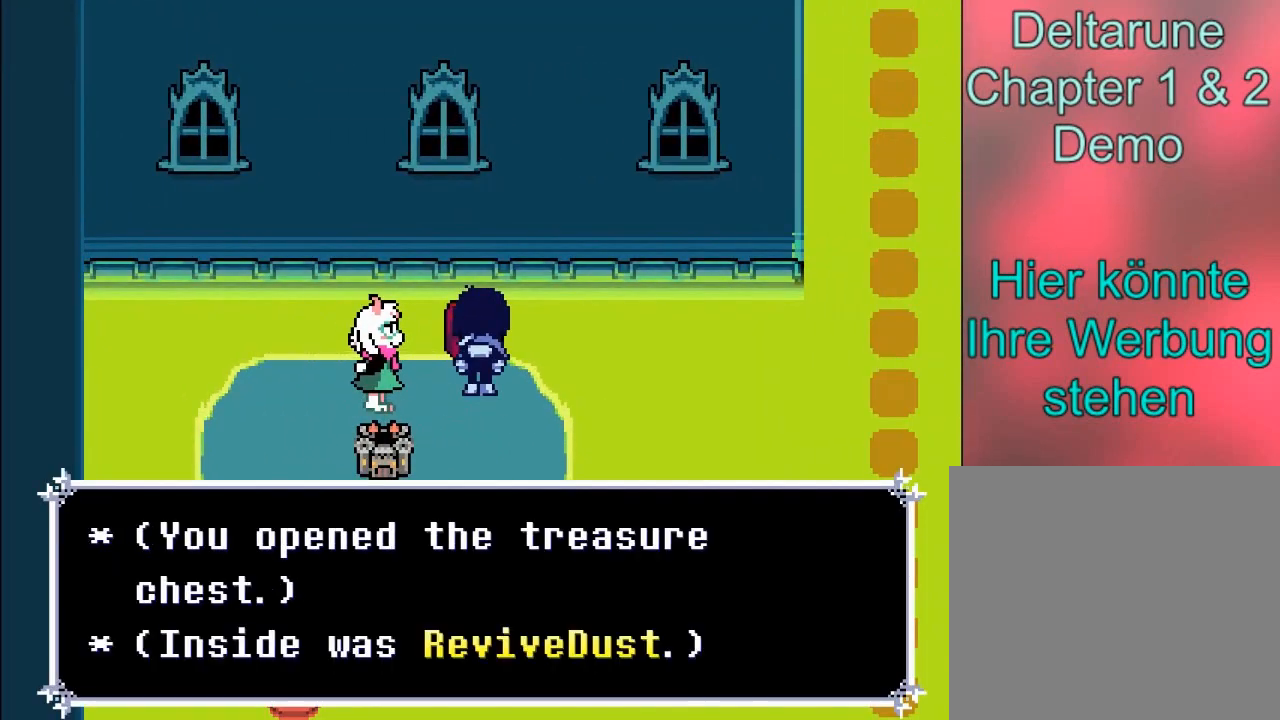
{"buttons": [], "left_stick": "center", "events": []}
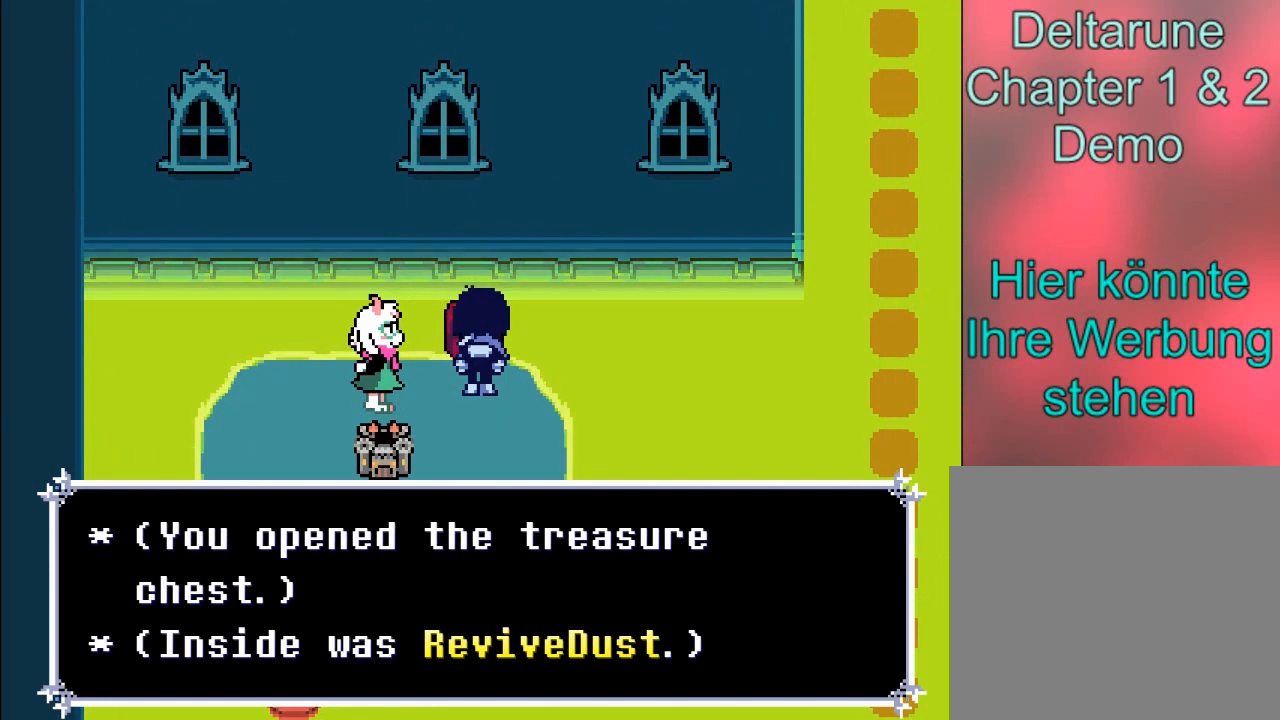
{"buttons": ["B"], "left_stick": "center", "events": [[67, "A", "down"], [267, "A", "up"], [401, "B", "down"]]}
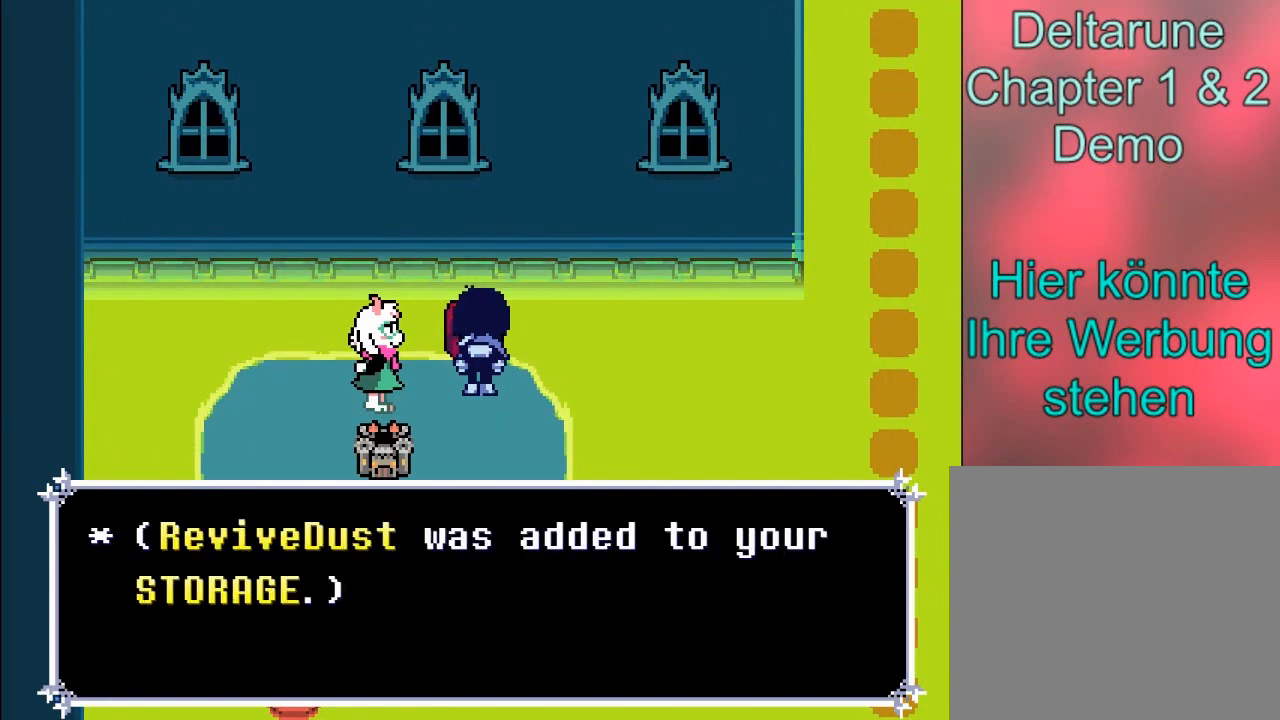
{"buttons": [], "left_stick": "center", "events": [[67, "B", "up"]]}
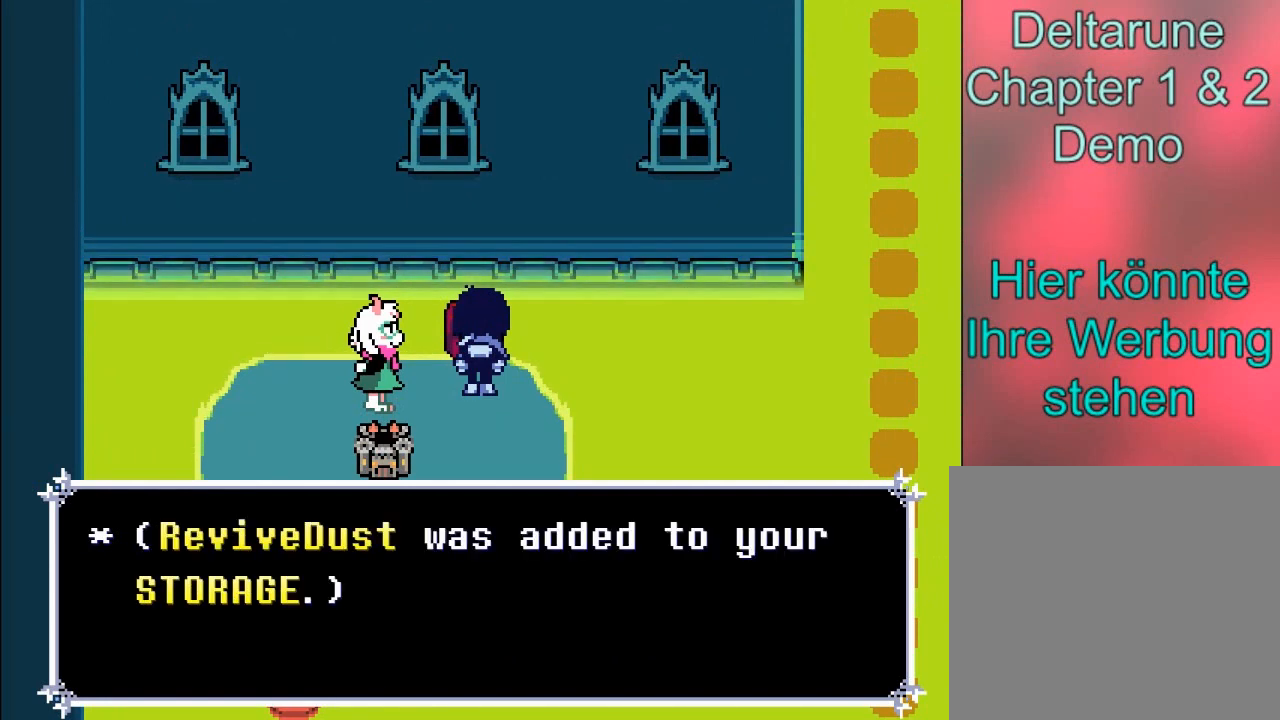
{"buttons": ["B"], "left_stick": "left", "events": [[34, "A", "down"], [101, "left_stick", "down"], [167, "left_stick", "down-left"], [201, "A", "up"], [334, "B", "down"], [334, "left_stick", "left"]]}
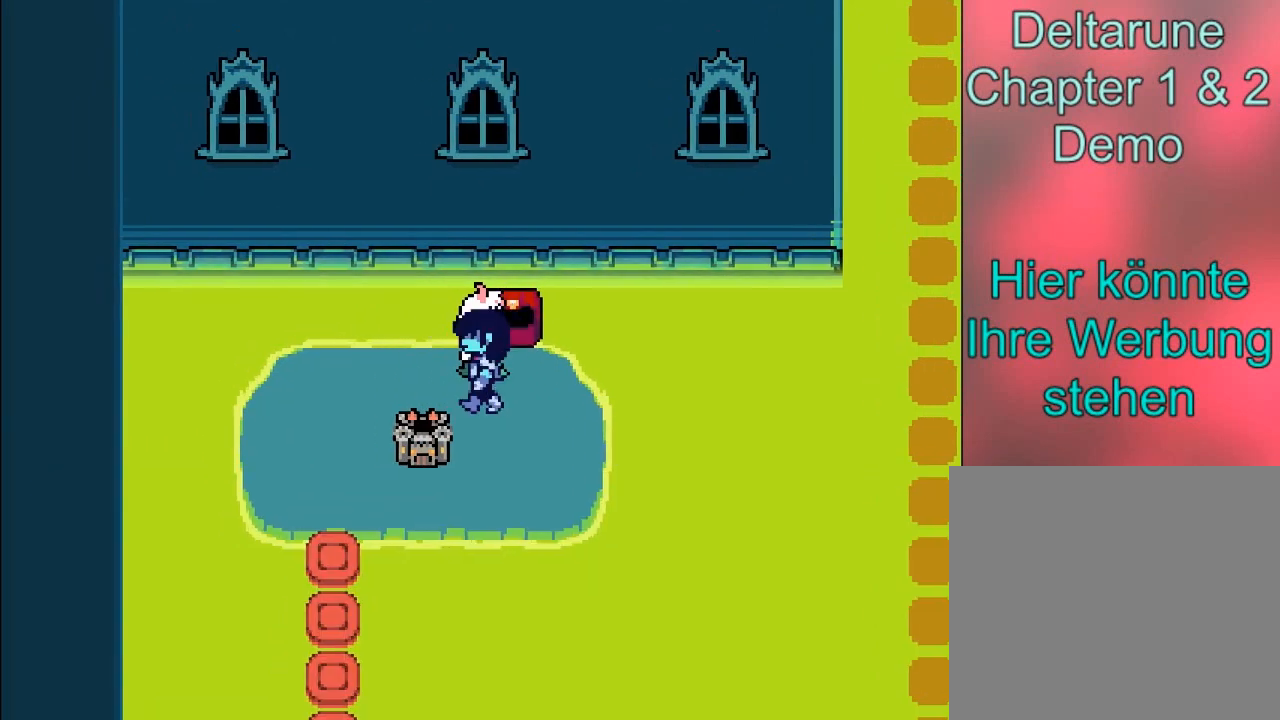
{"buttons": ["B"], "left_stick": "up", "events": [[334, "left_stick", "up"]]}
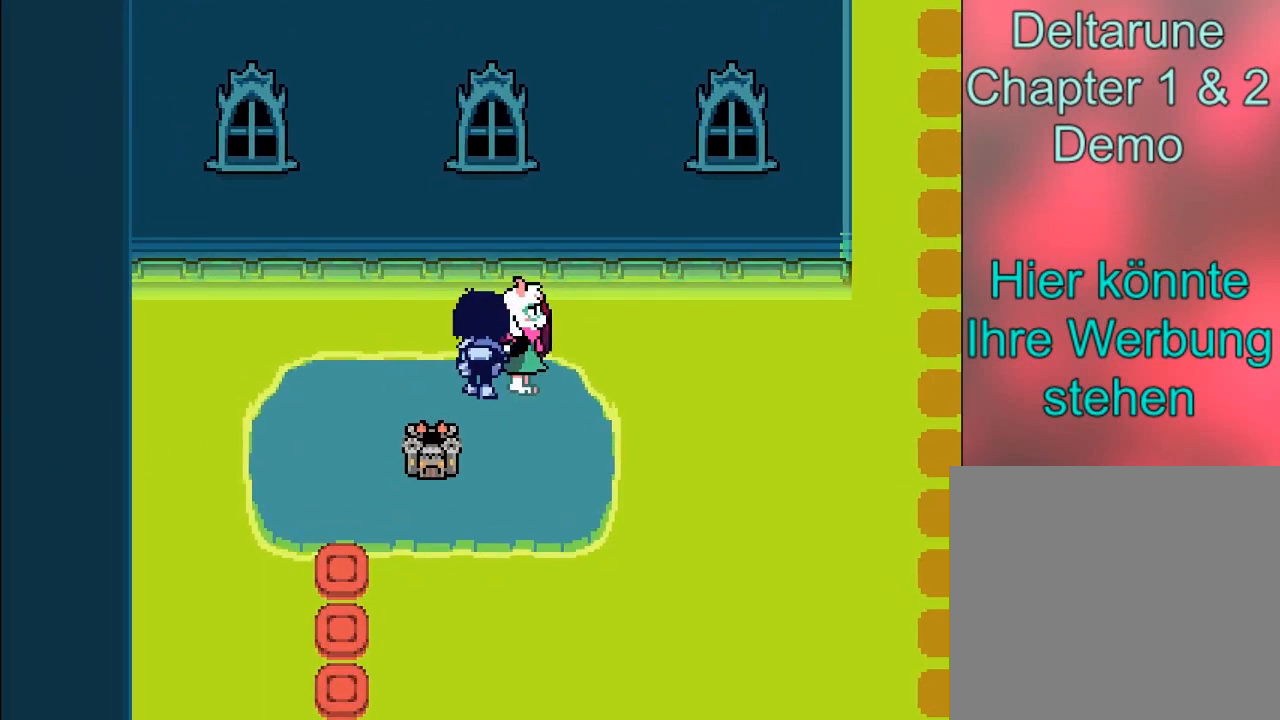
{"buttons": ["B"], "left_stick": "down", "events": [[34, "left_stick", "left"], [301, "left_stick", "down-left"], [468, "left_stick", "down"]]}
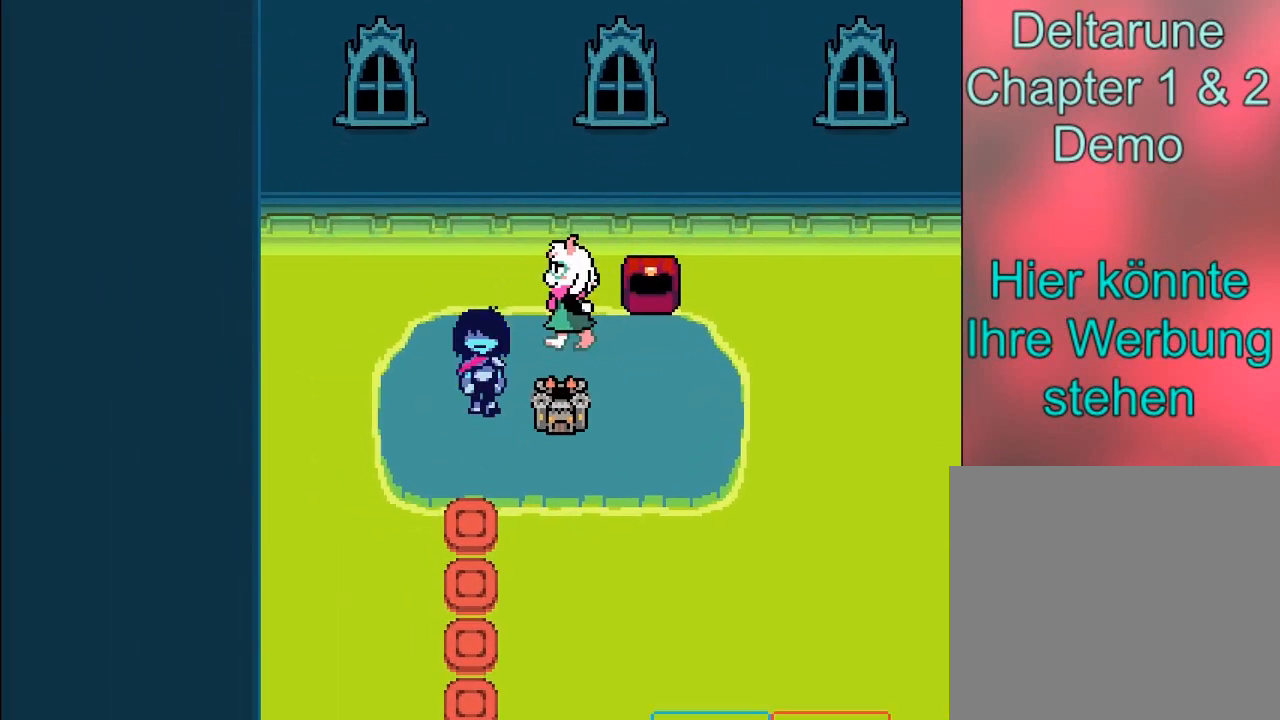
{"buttons": ["B"], "left_stick": "down", "events": []}
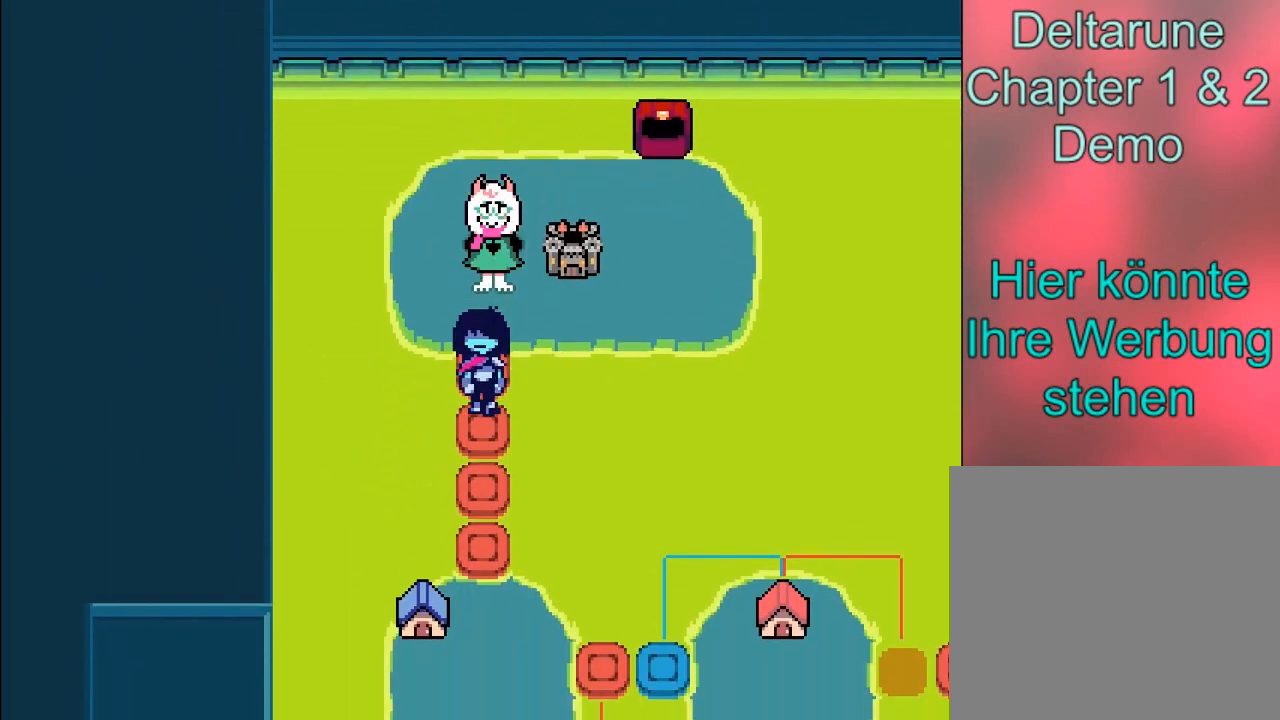
{"buttons": ["B"], "left_stick": "down", "events": []}
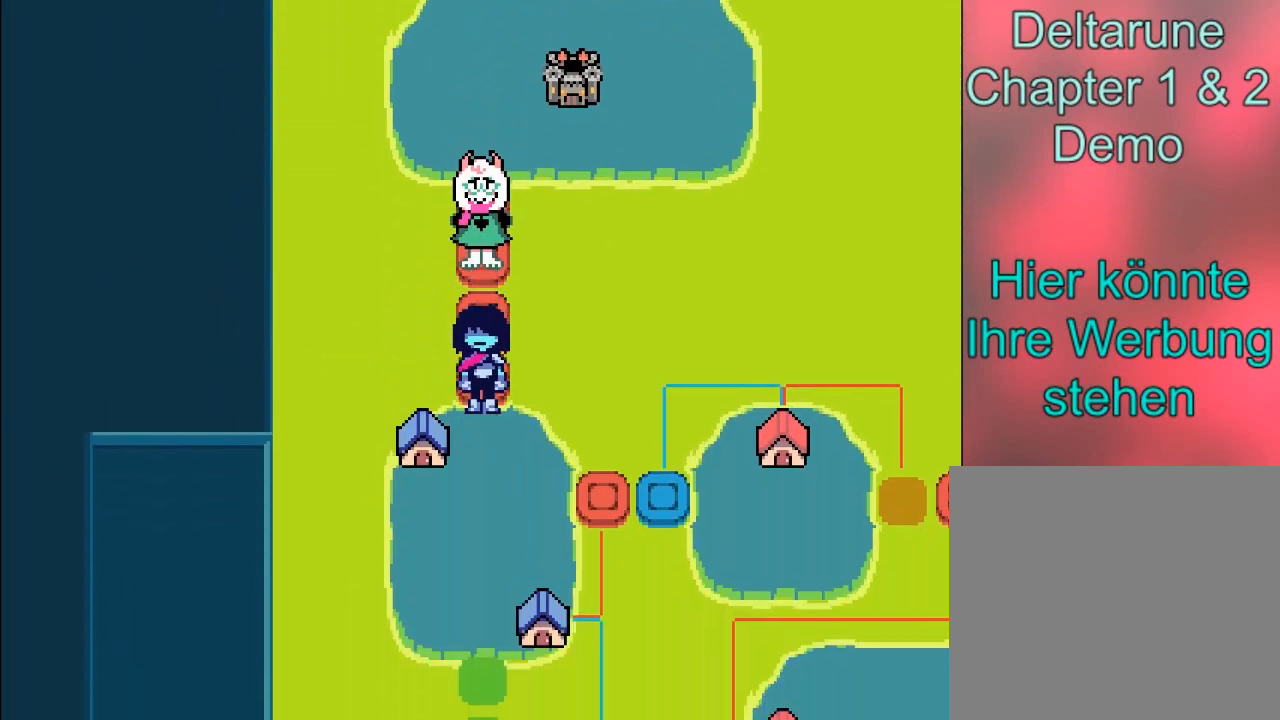
{"buttons": ["B"], "left_stick": "right", "events": [[167, "left_stick", "down-right"], [334, "left_stick", "right"]]}
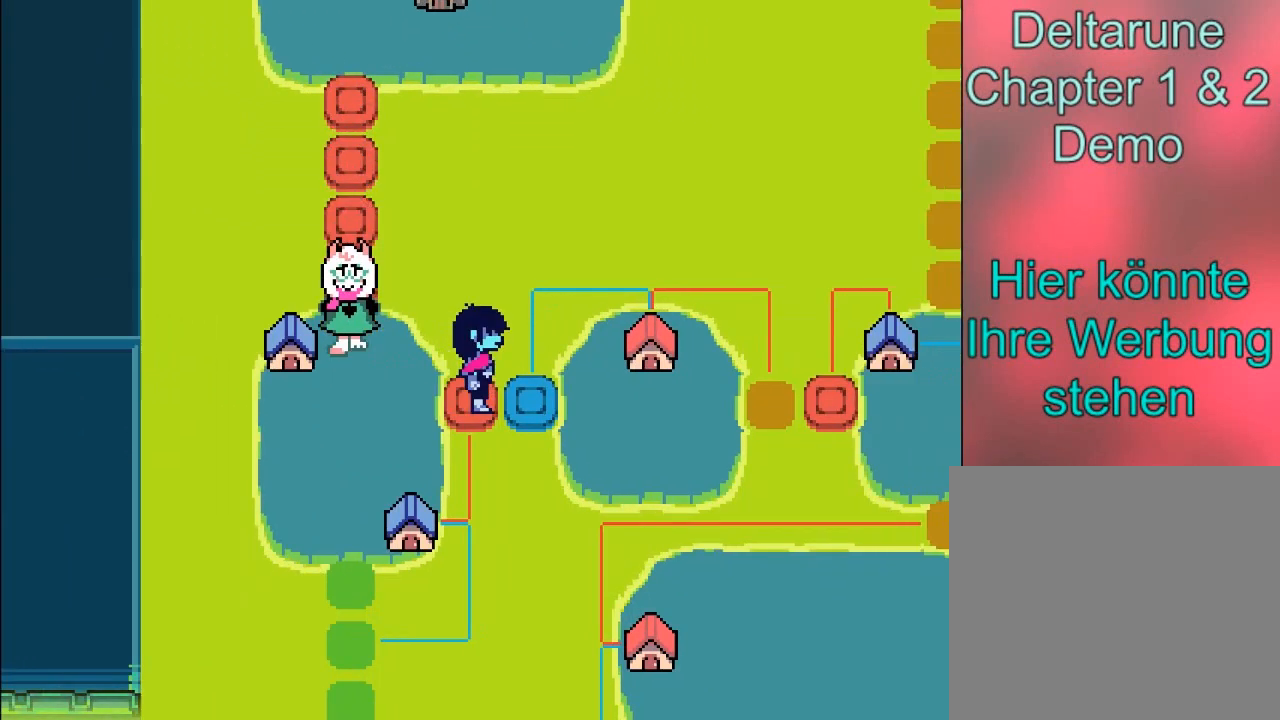
{"buttons": [], "left_stick": "right", "events": [[501, "B", "up"]]}
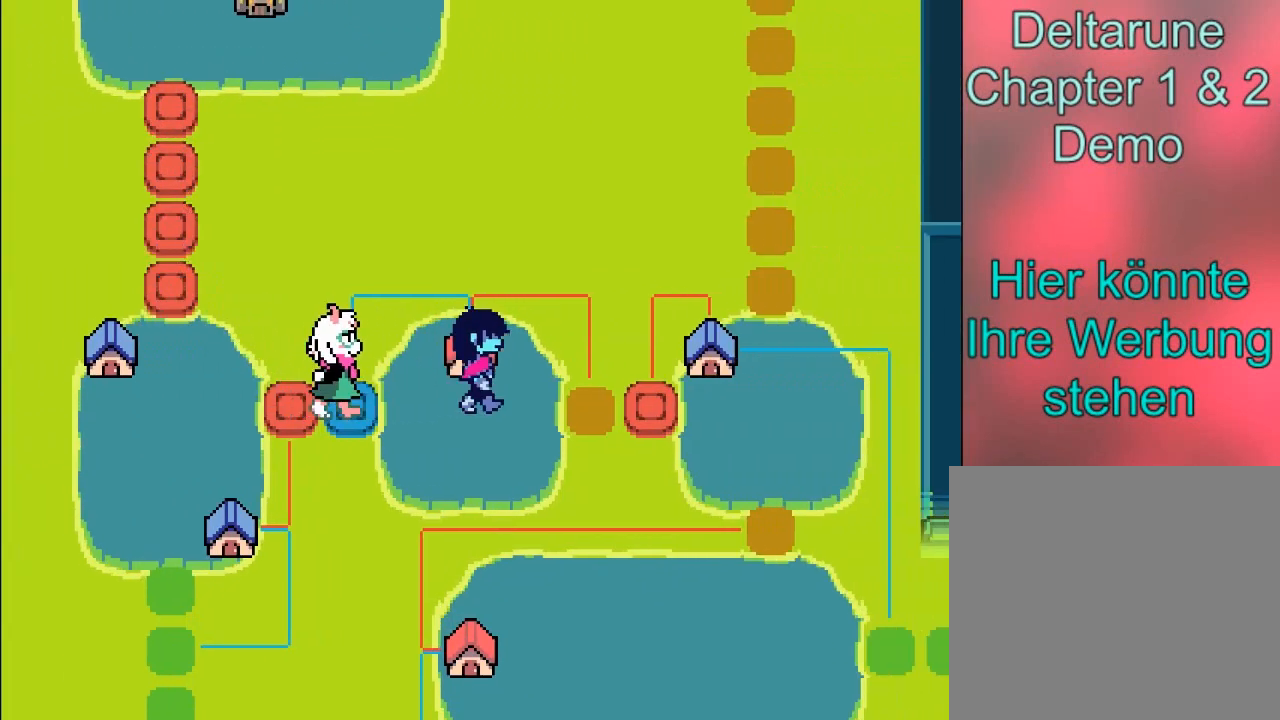
{"buttons": [], "left_stick": "right", "events": [[33, "left_stick", "up"], [133, "A", "down"], [300, "A", "up"], [400, "left_stick", "right"]]}
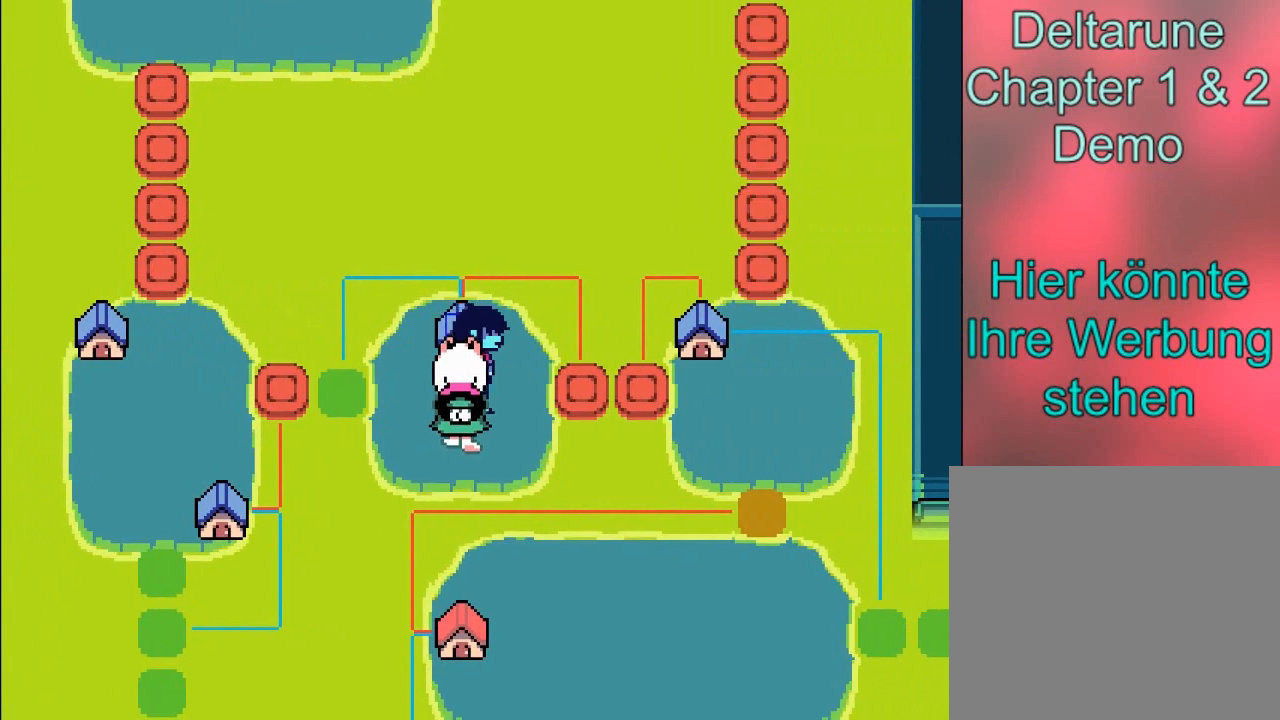
{"buttons": ["B"], "left_stick": "right", "events": [[34, "B", "down"]]}
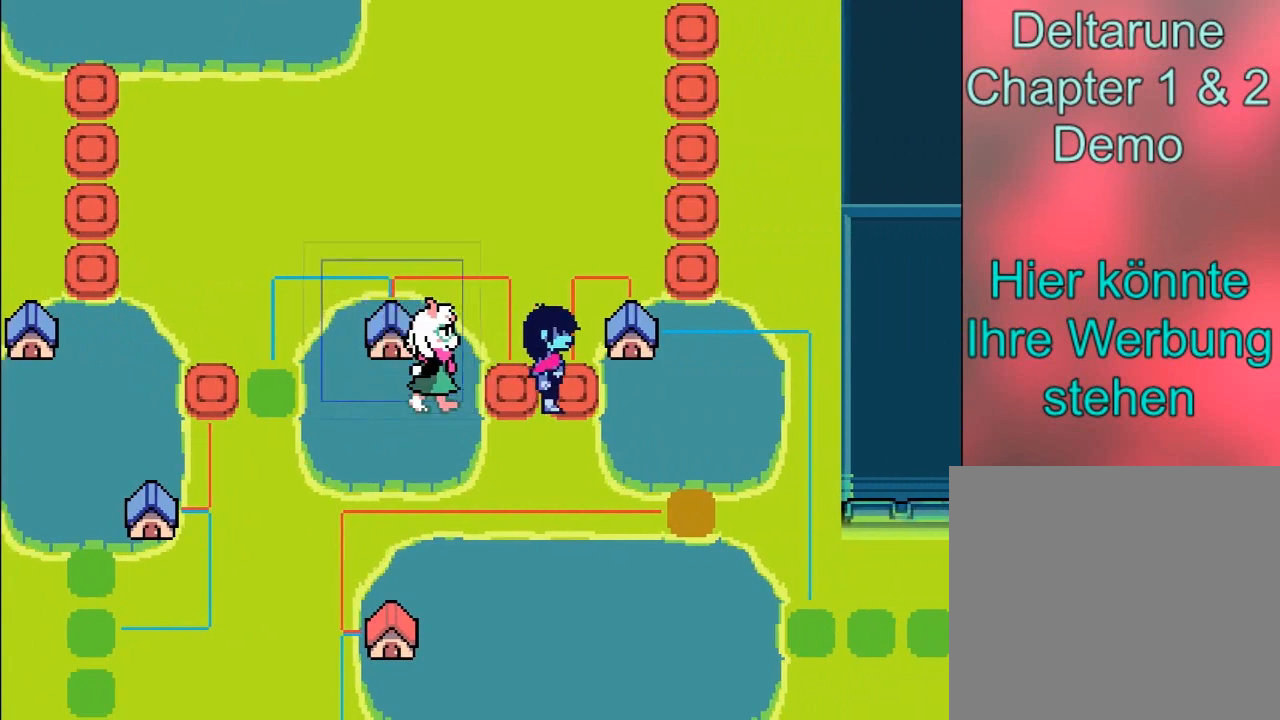
{"buttons": ["B"], "left_stick": "up", "events": [[334, "left_stick", "up-right"], [434, "left_stick", "up"]]}
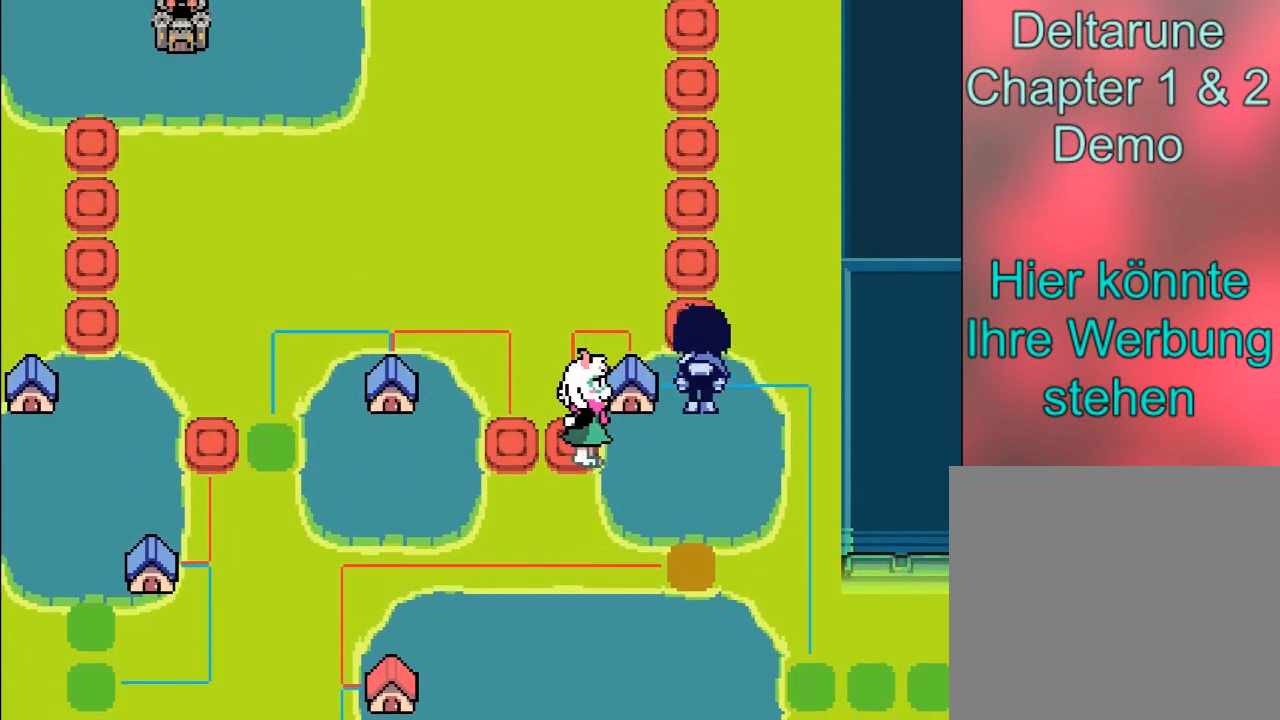
{"buttons": ["B"], "left_stick": "up", "events": []}
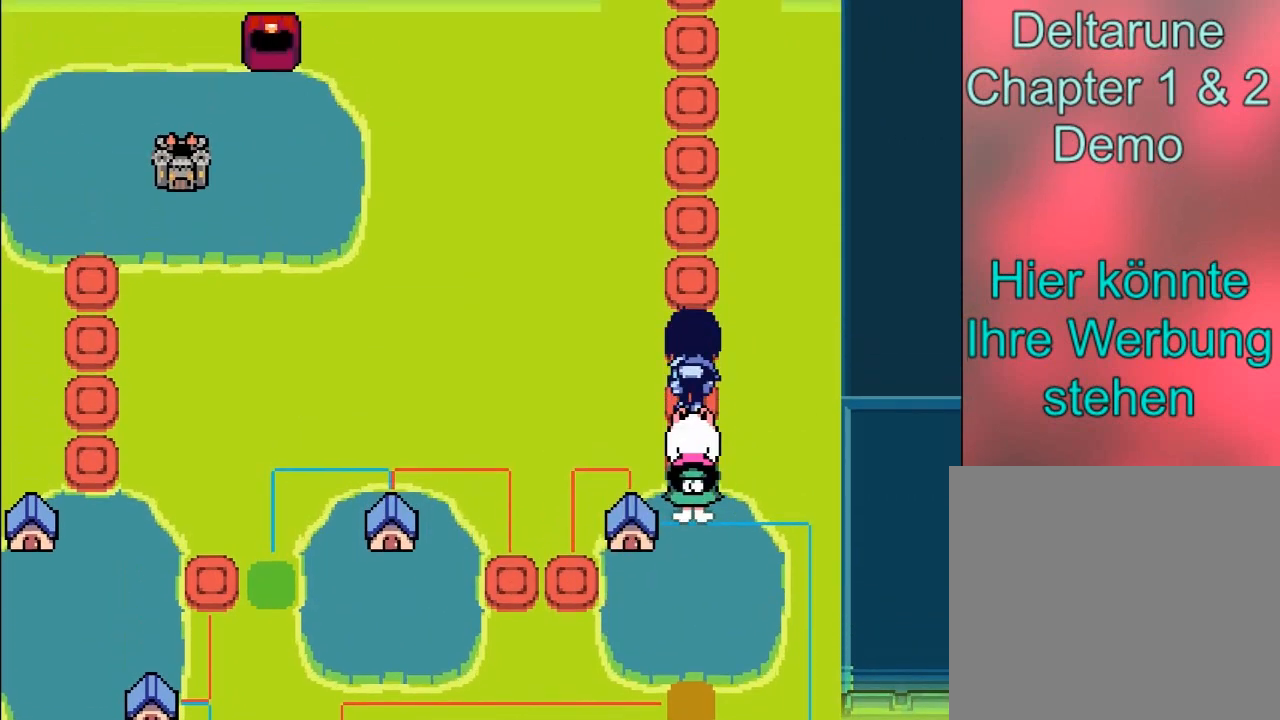
{"buttons": ["B"], "left_stick": "up", "events": []}
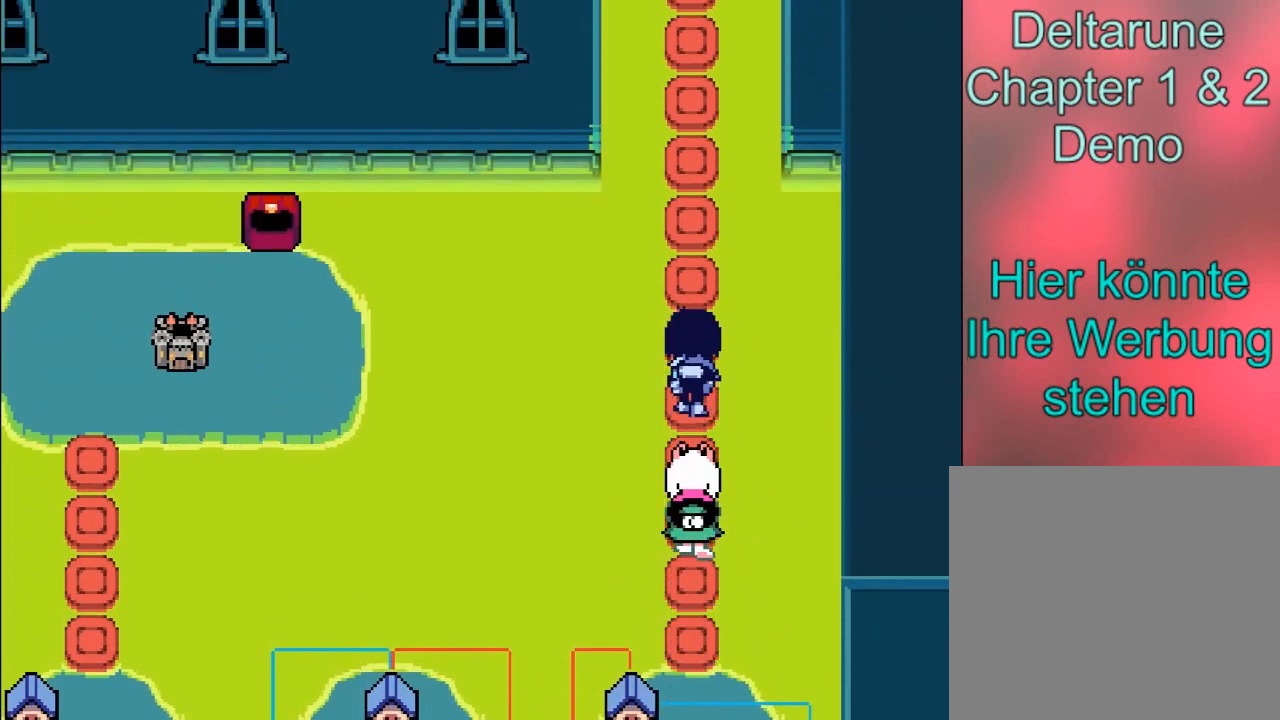
{"buttons": ["B"], "left_stick": "up", "events": []}
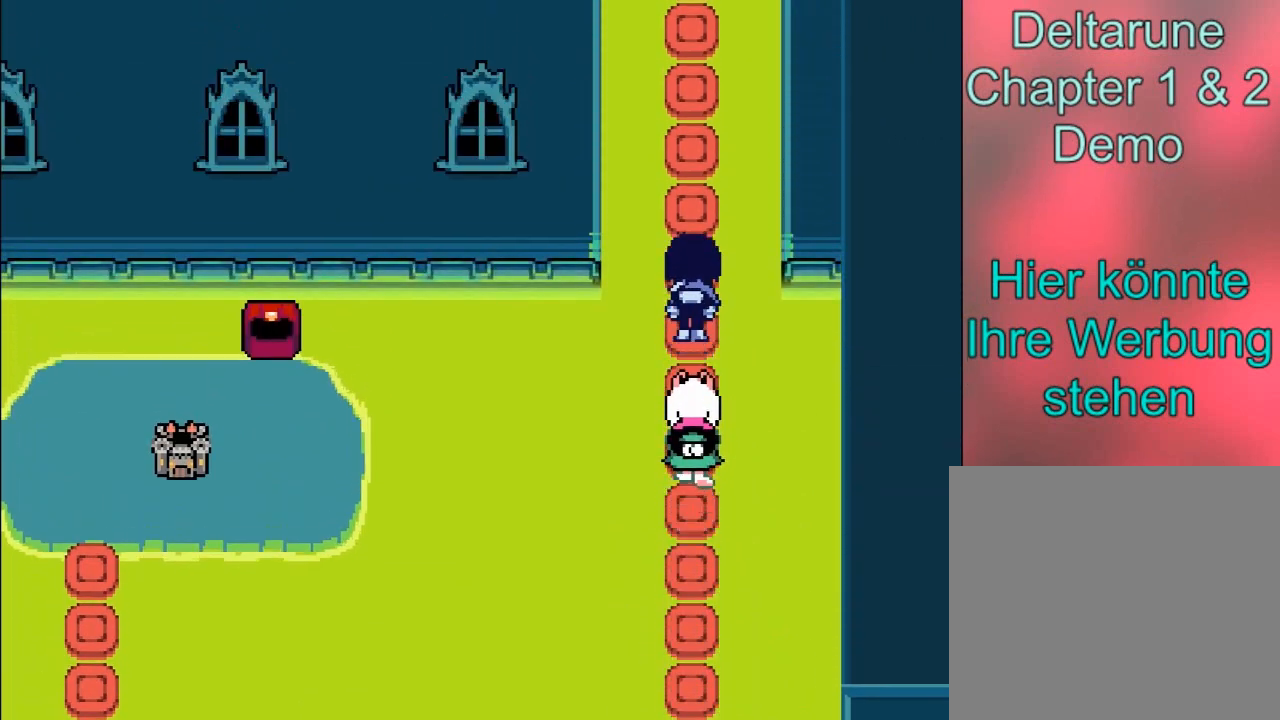
{"buttons": ["B"], "left_stick": "up", "events": []}
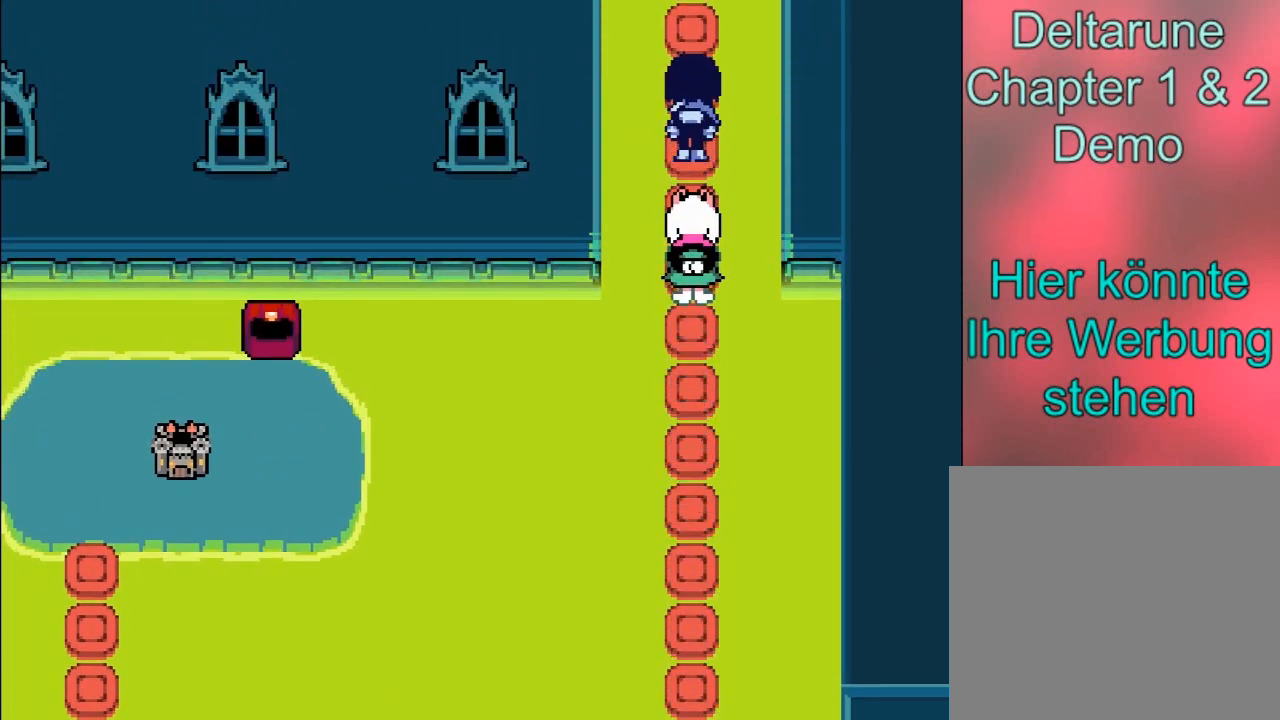
{"buttons": ["B"], "left_stick": "up", "events": []}
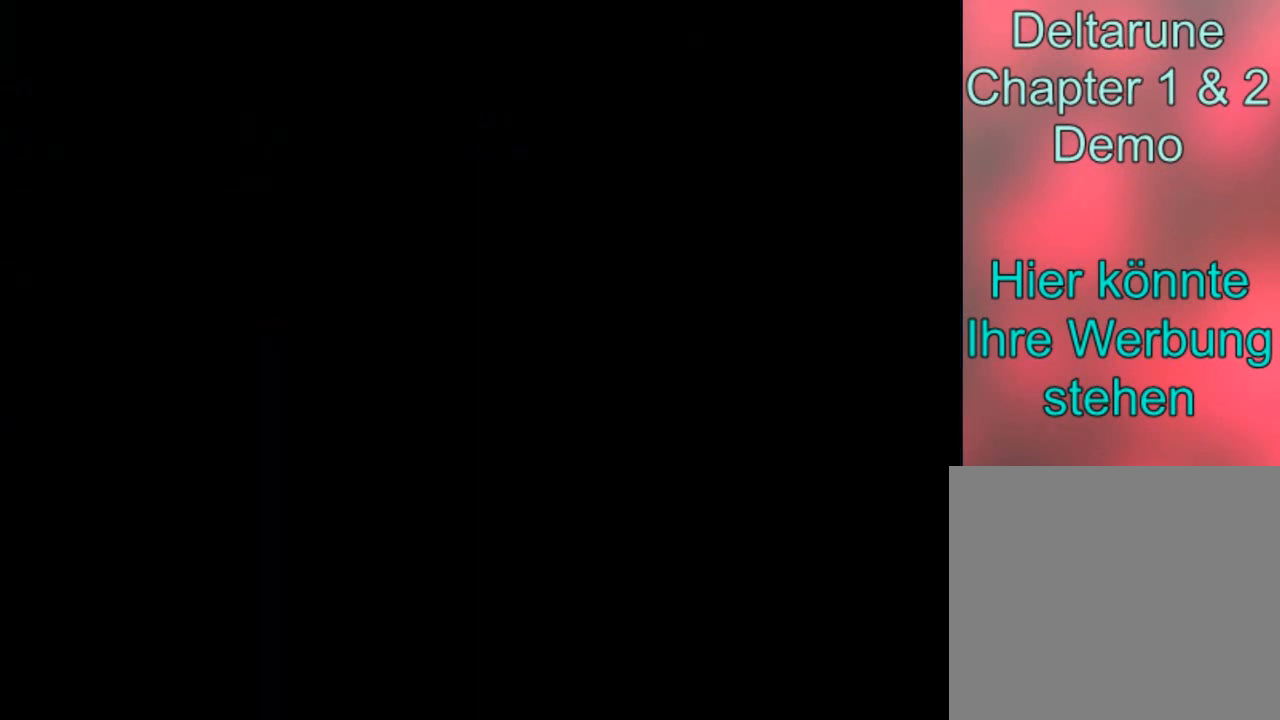
{"buttons": ["B"], "left_stick": "up", "events": []}
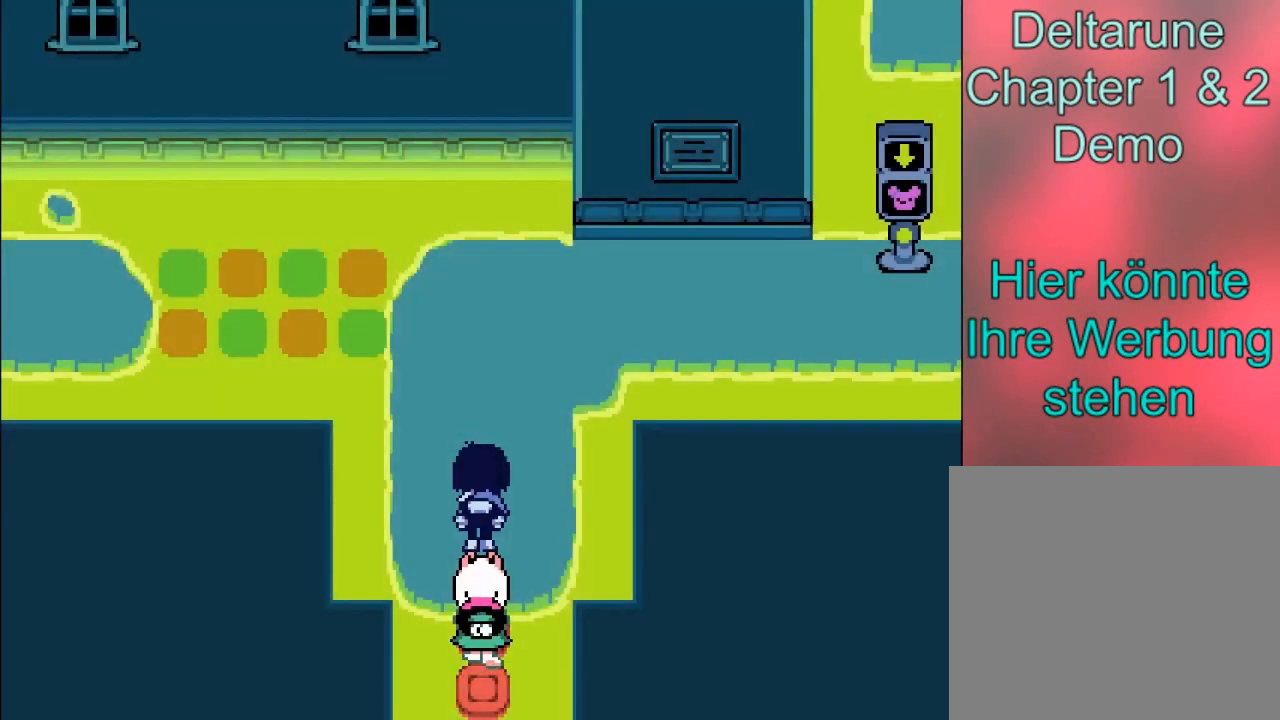
{"buttons": ["B"], "left_stick": "up-left", "events": [[434, "left_stick", "up-left"]]}
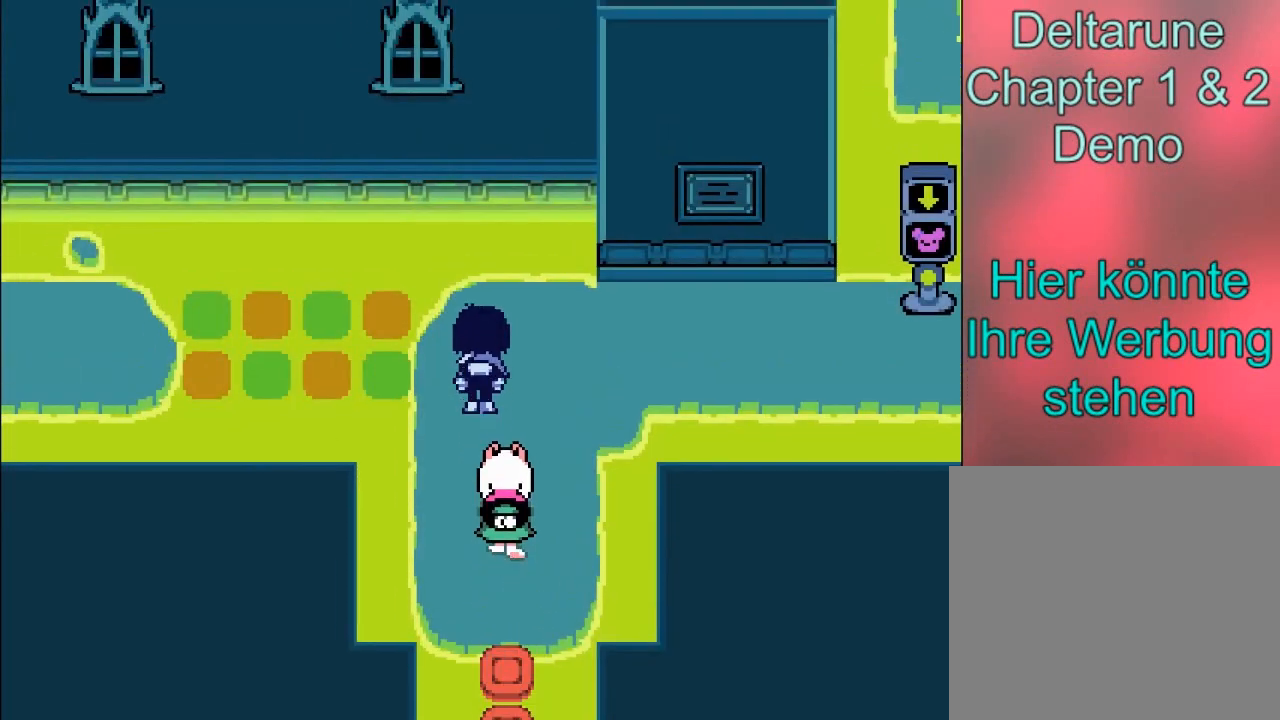
{"buttons": ["B"], "left_stick": "up-left", "events": [[133, "left_stick", "center"], [300, "left_stick", "up-left"]]}
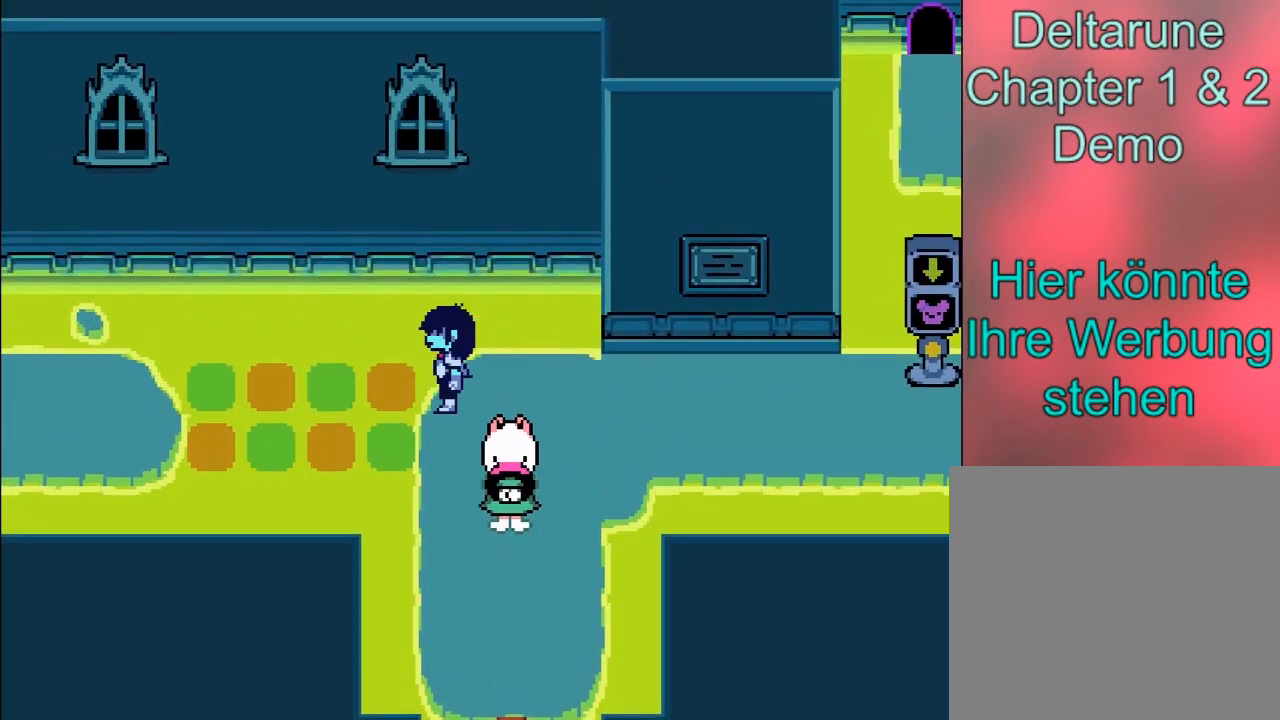
{"buttons": ["B"], "left_stick": "right", "events": [[201, "left_stick", "right"]]}
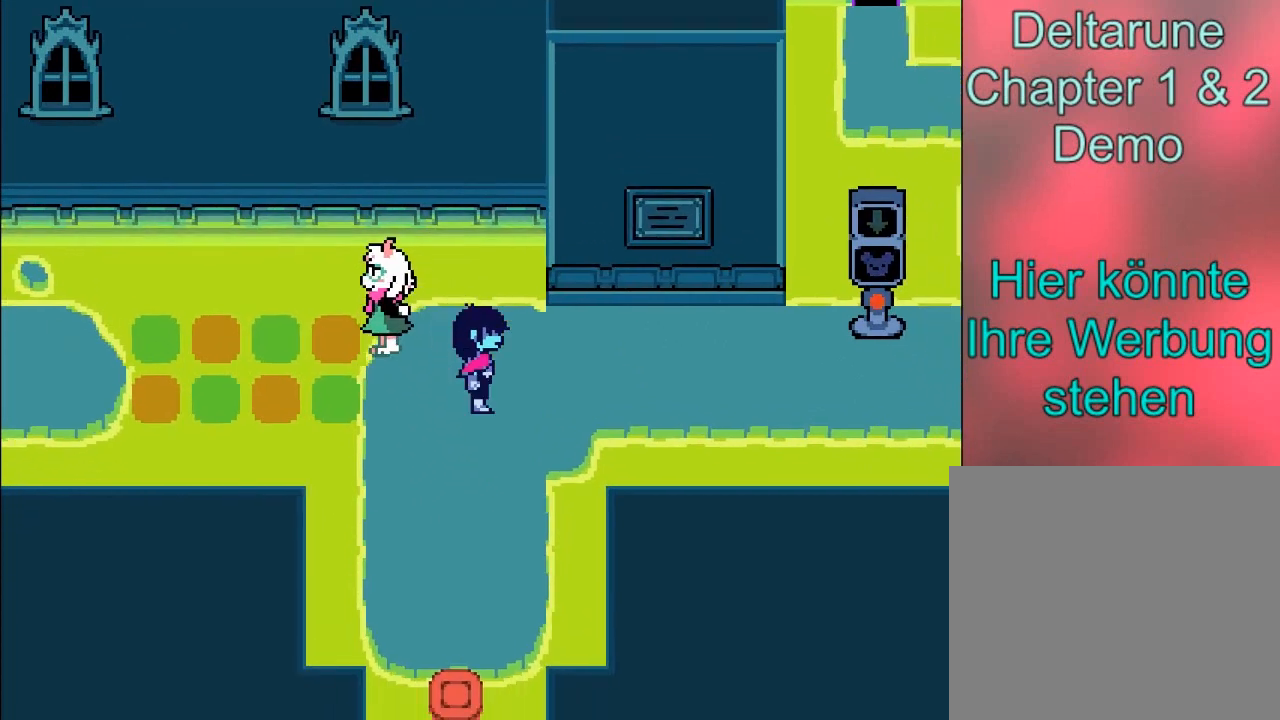
{"buttons": ["B"], "left_stick": "right", "events": []}
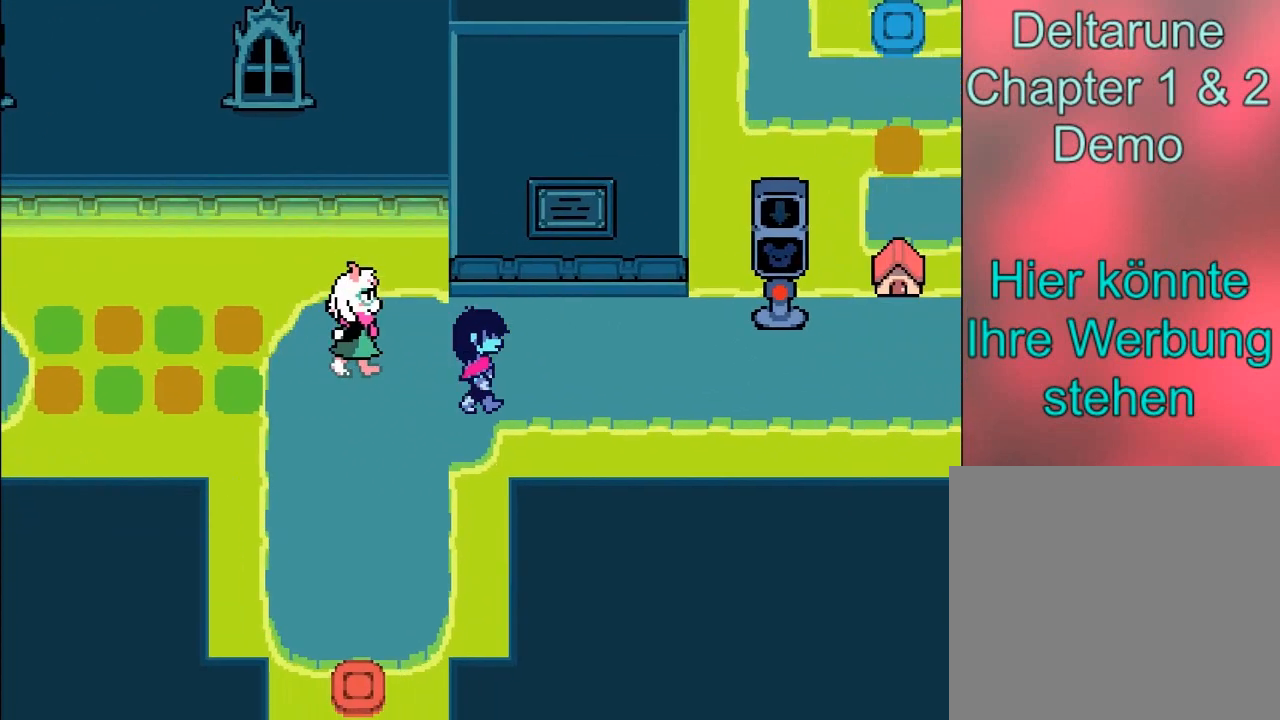
{"buttons": ["B"], "left_stick": "right", "events": [[167, "left_stick", "up-right"], [301, "left_stick", "right"]]}
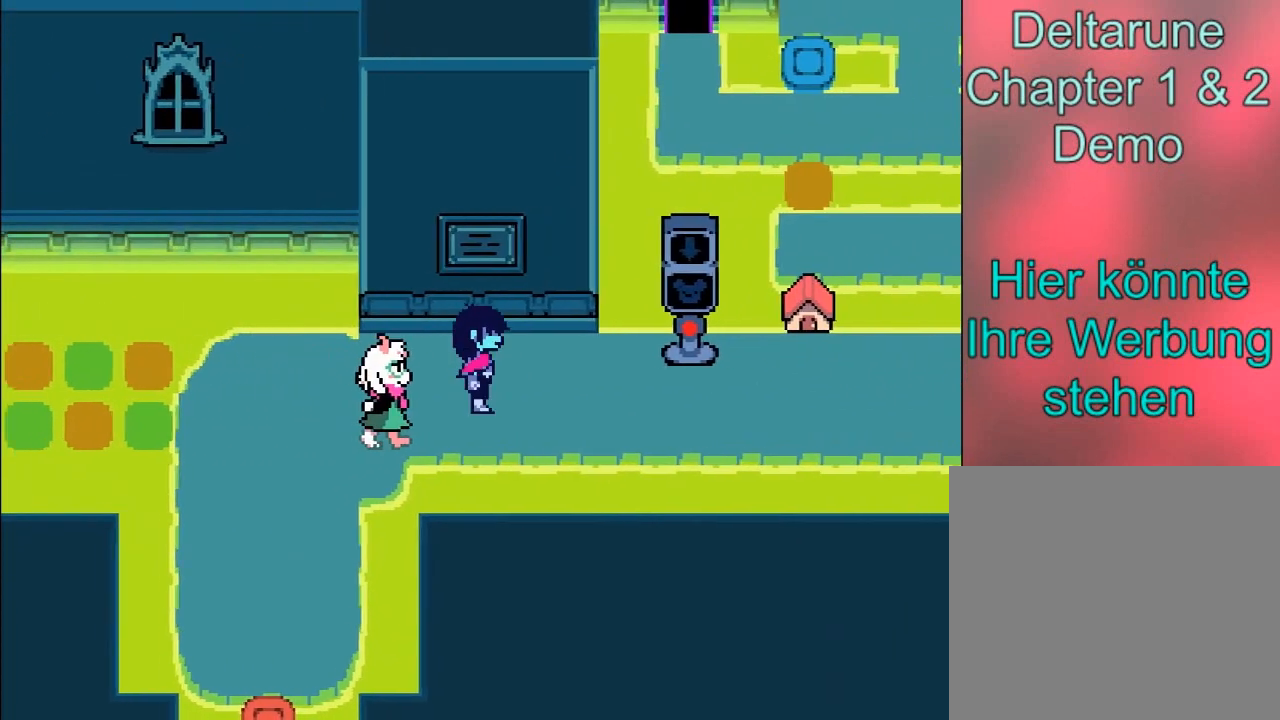
{"buttons": ["B"], "left_stick": "right", "events": []}
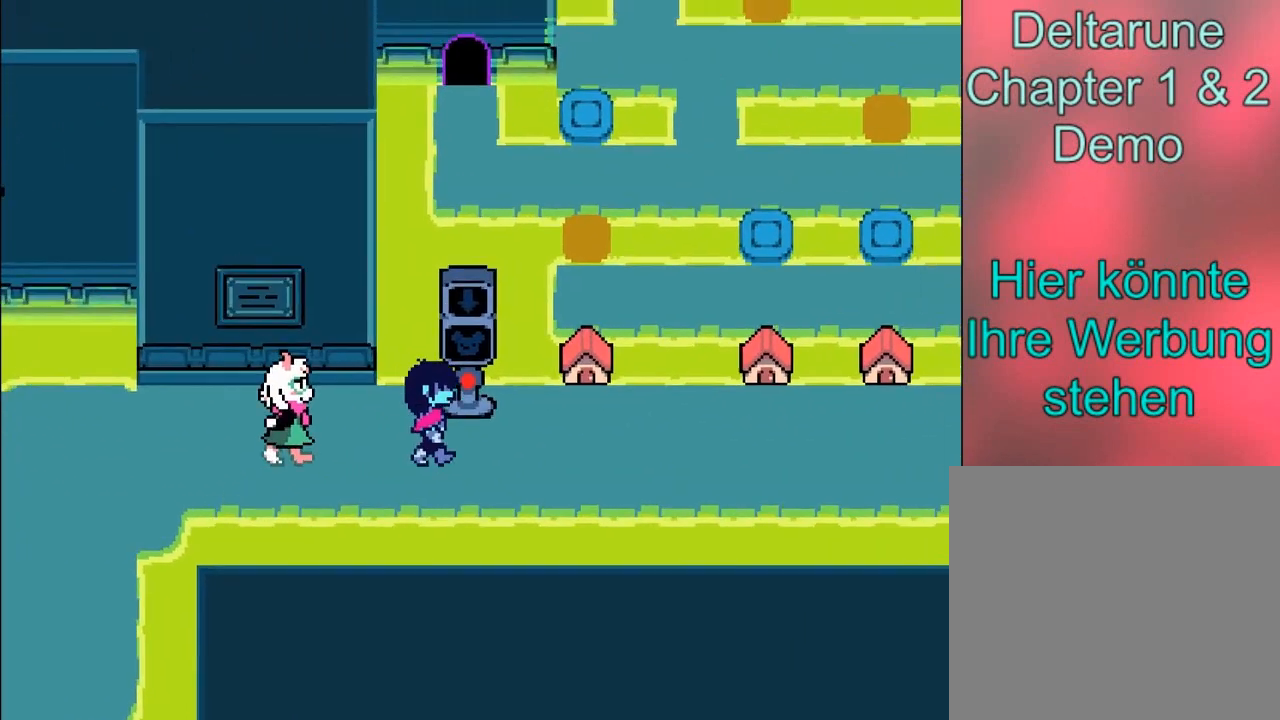
{"buttons": [], "left_stick": "up", "events": [[67, "B", "up"], [67, "left_stick", "up"], [301, "A", "down"], [434, "A", "up"]]}
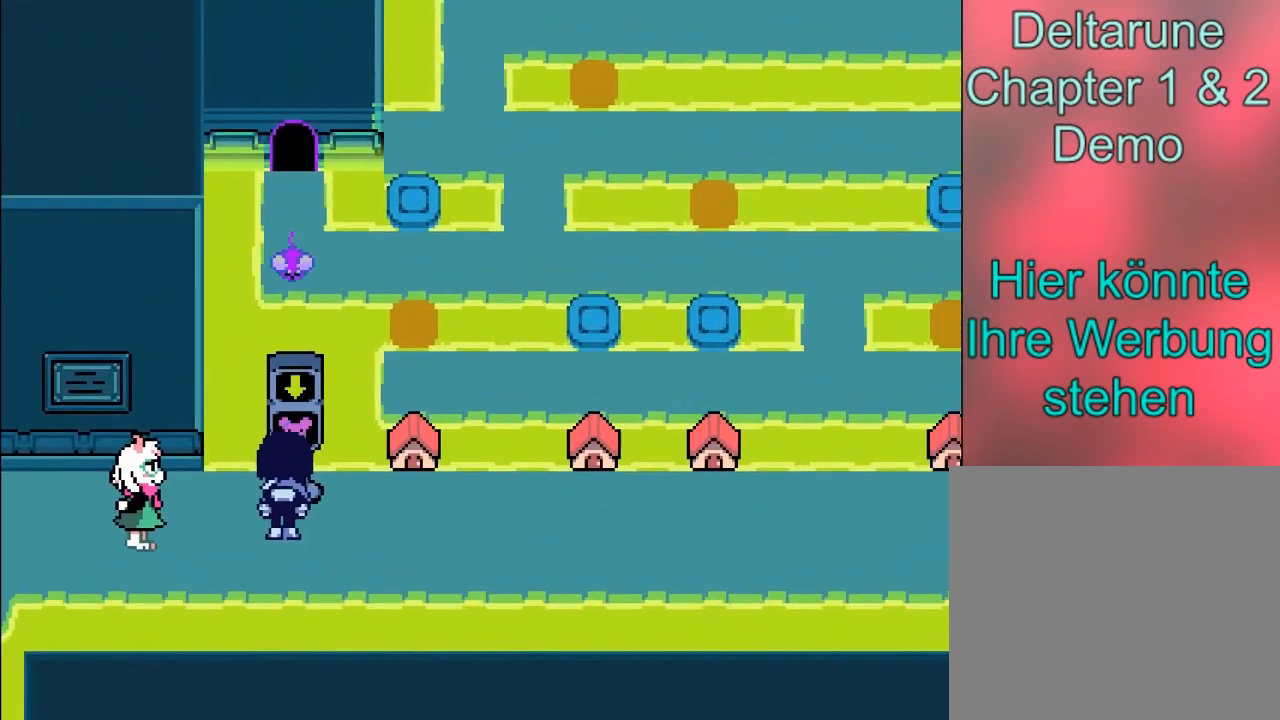
{"buttons": [], "left_stick": "center", "events": [[133, "left_stick", "center"]]}